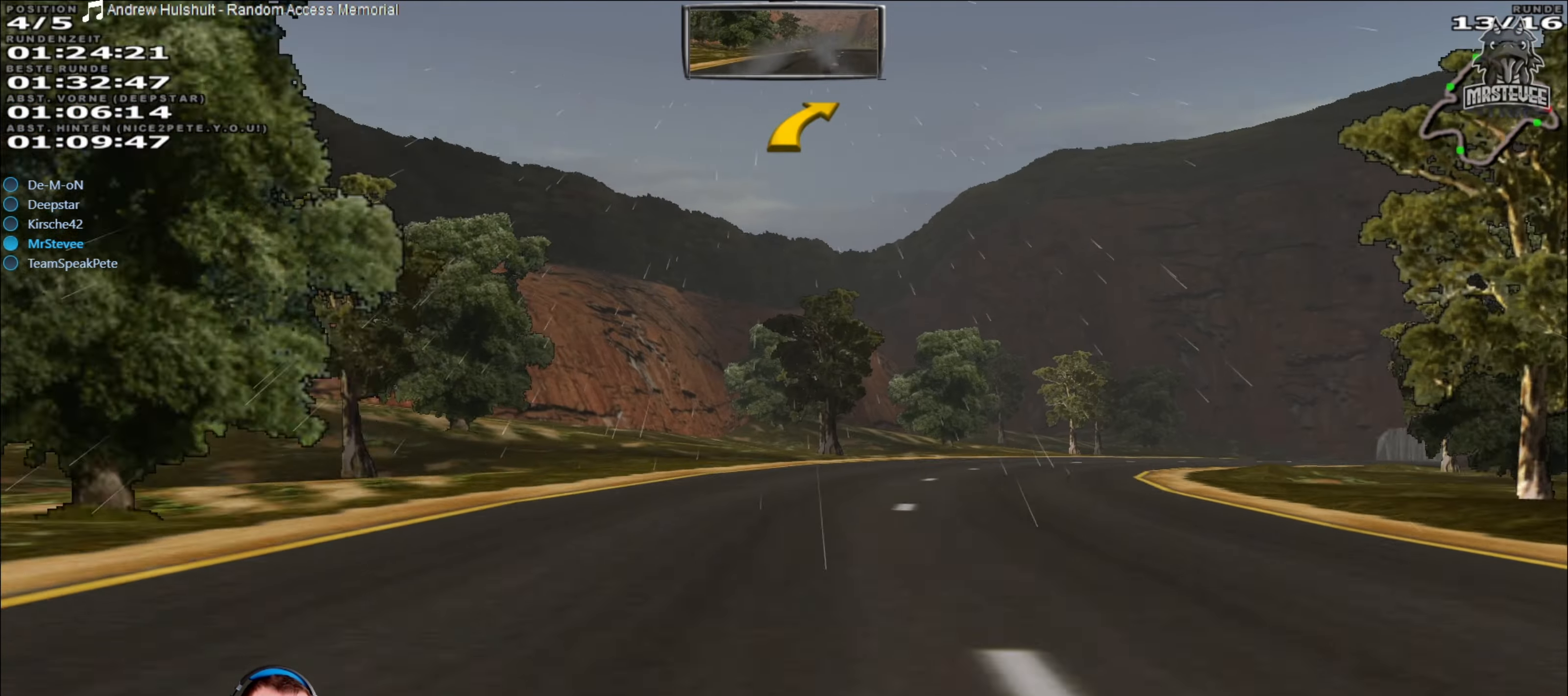
Gameplay with a controller (Xbox layout); each line is a JSON object with the inputs held at the frame after it. "events" lists button and stick changes between this image and that frame as [ms after this image, input, new state], when the widget could be followed in between. Not read: L3 R3.
{"buttons": ["R2"], "left_stick": "right", "right_stick": "center", "events": [[200, "R2", "down"]]}
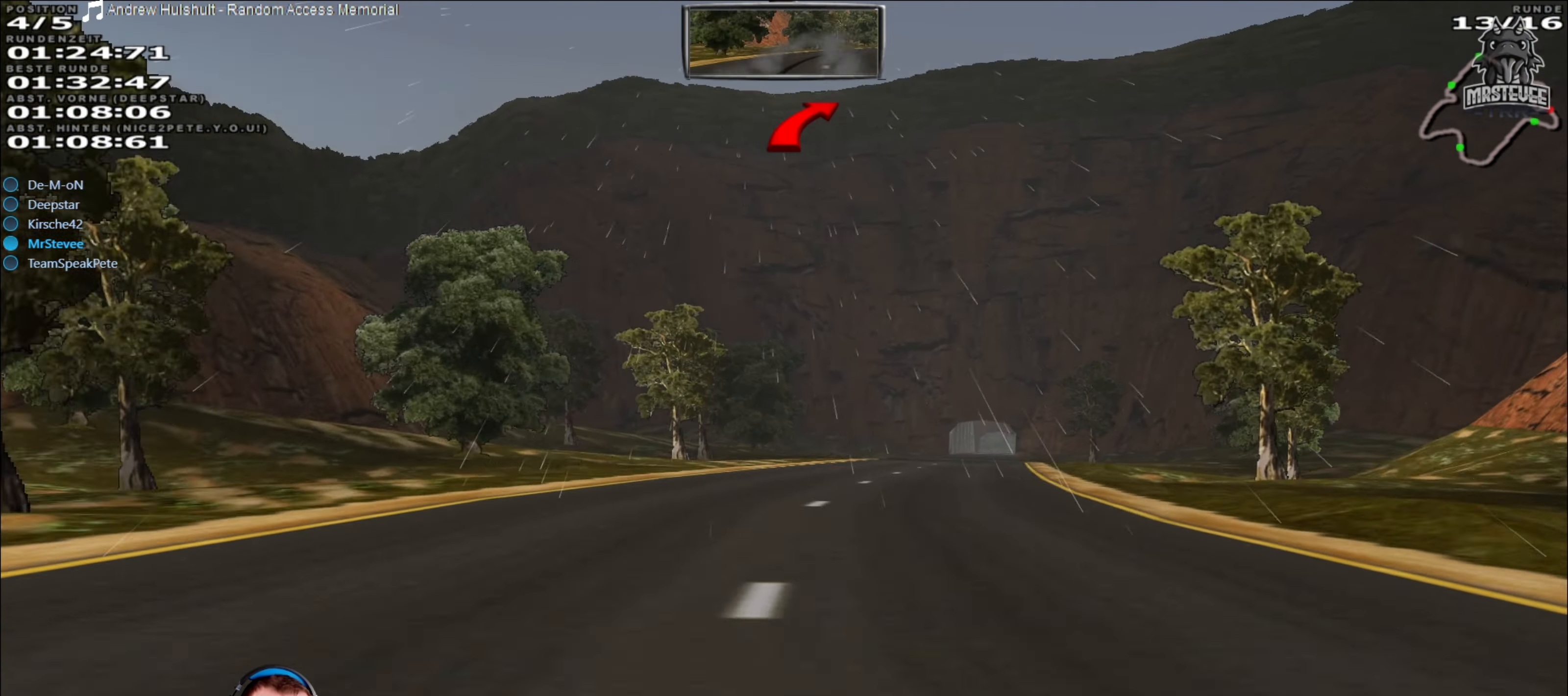
{"buttons": ["R2"], "left_stick": "center", "right_stick": "center", "events": [[83, "left_stick", "center"], [366, "left_stick", "left"], [433, "left_stick", "center"]]}
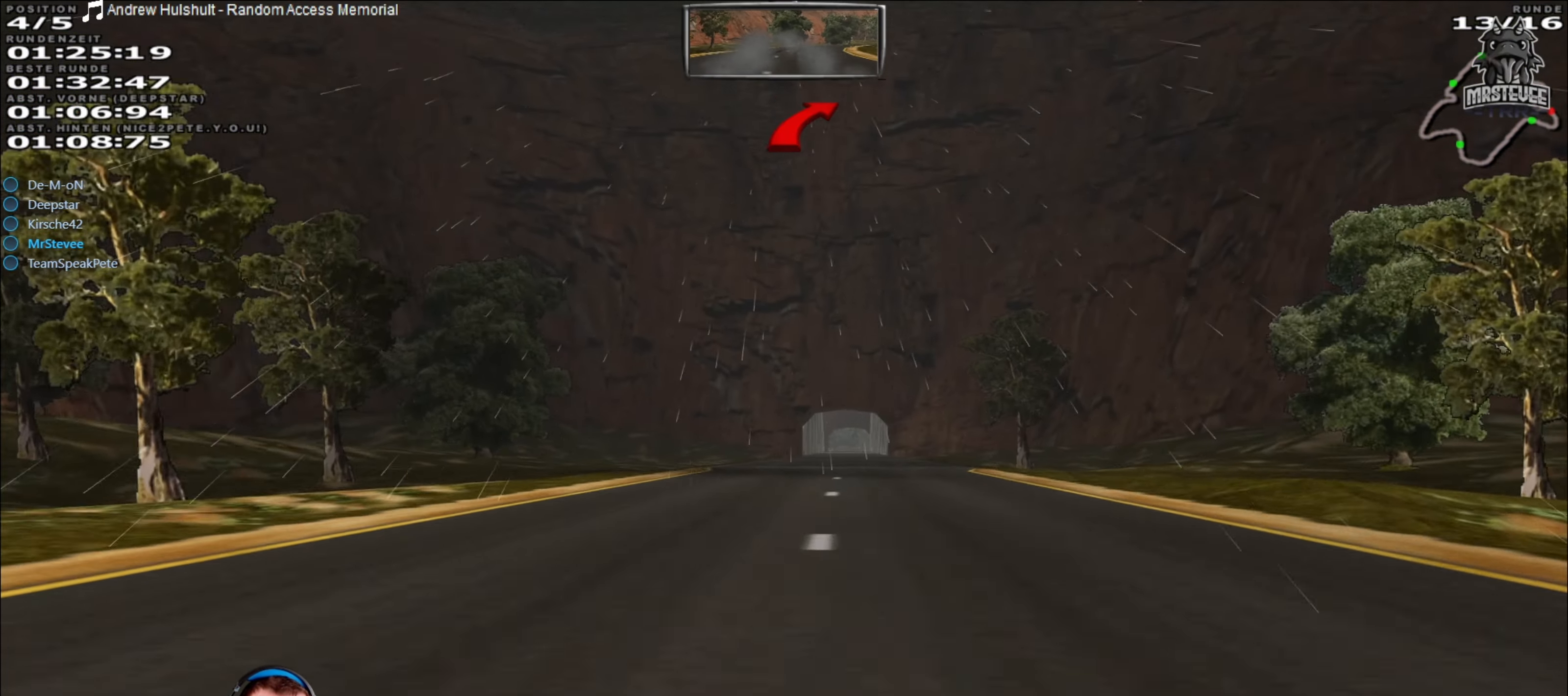
{"buttons": ["R2"], "left_stick": "center", "right_stick": "center", "events": [[133, "left_stick", "right"], [216, "left_stick", "center"]]}
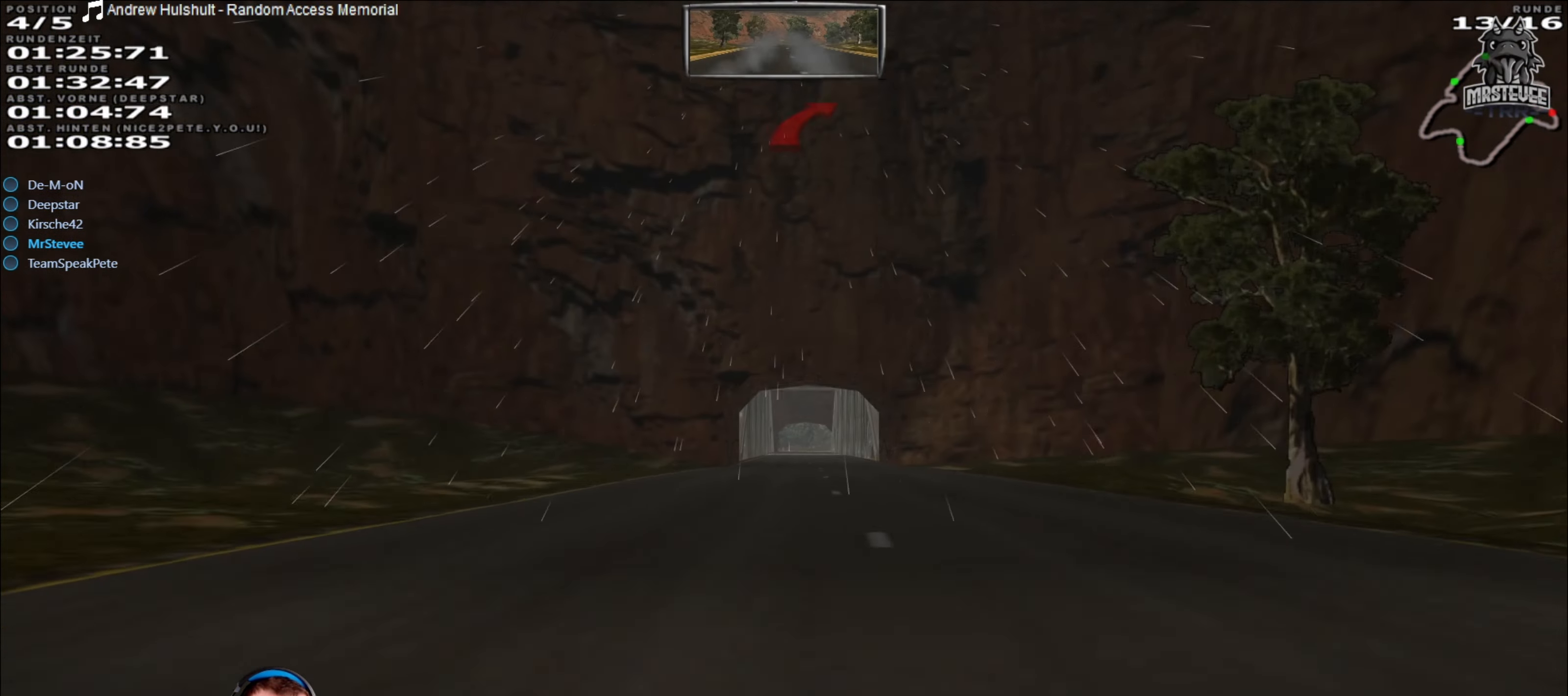
{"buttons": ["R2"], "left_stick": "center", "right_stick": "center", "events": []}
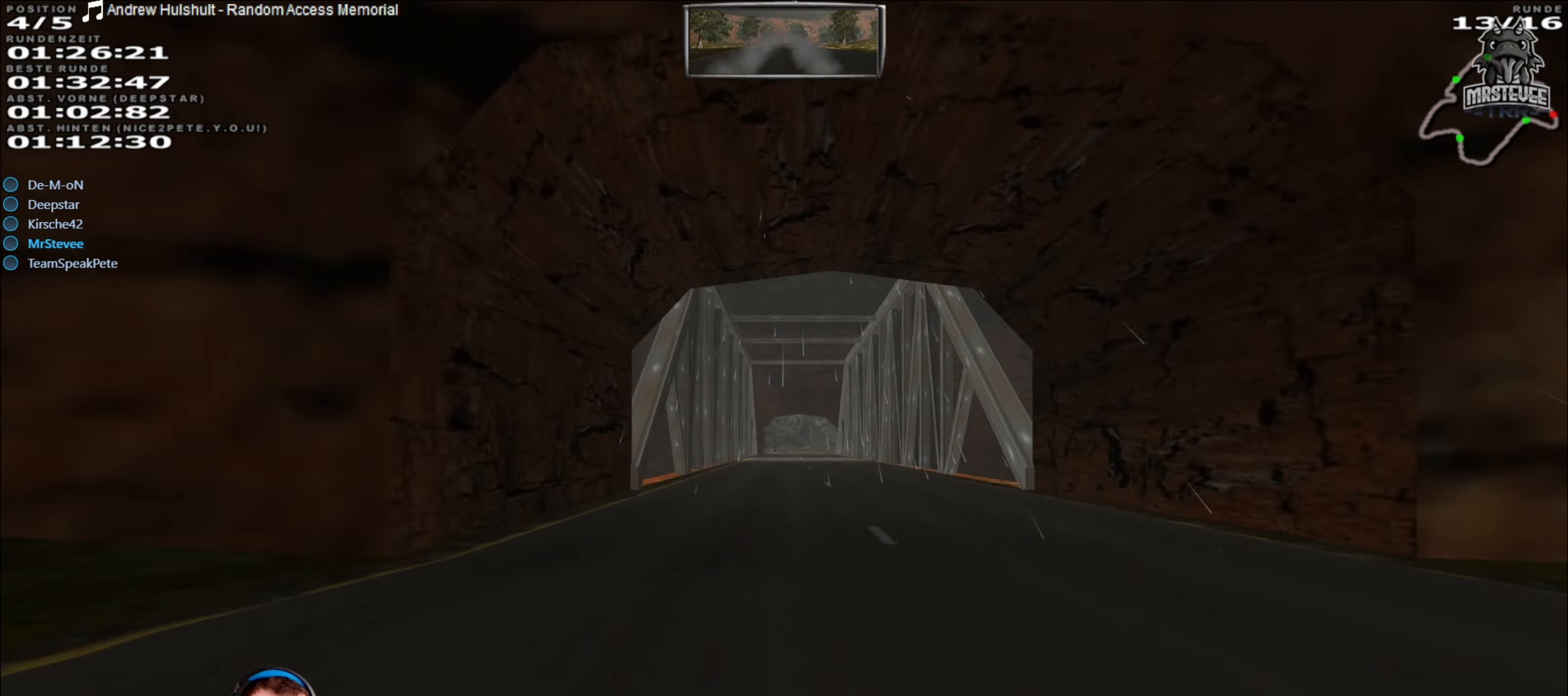
{"buttons": ["R2"], "left_stick": "center", "right_stick": "center", "events": []}
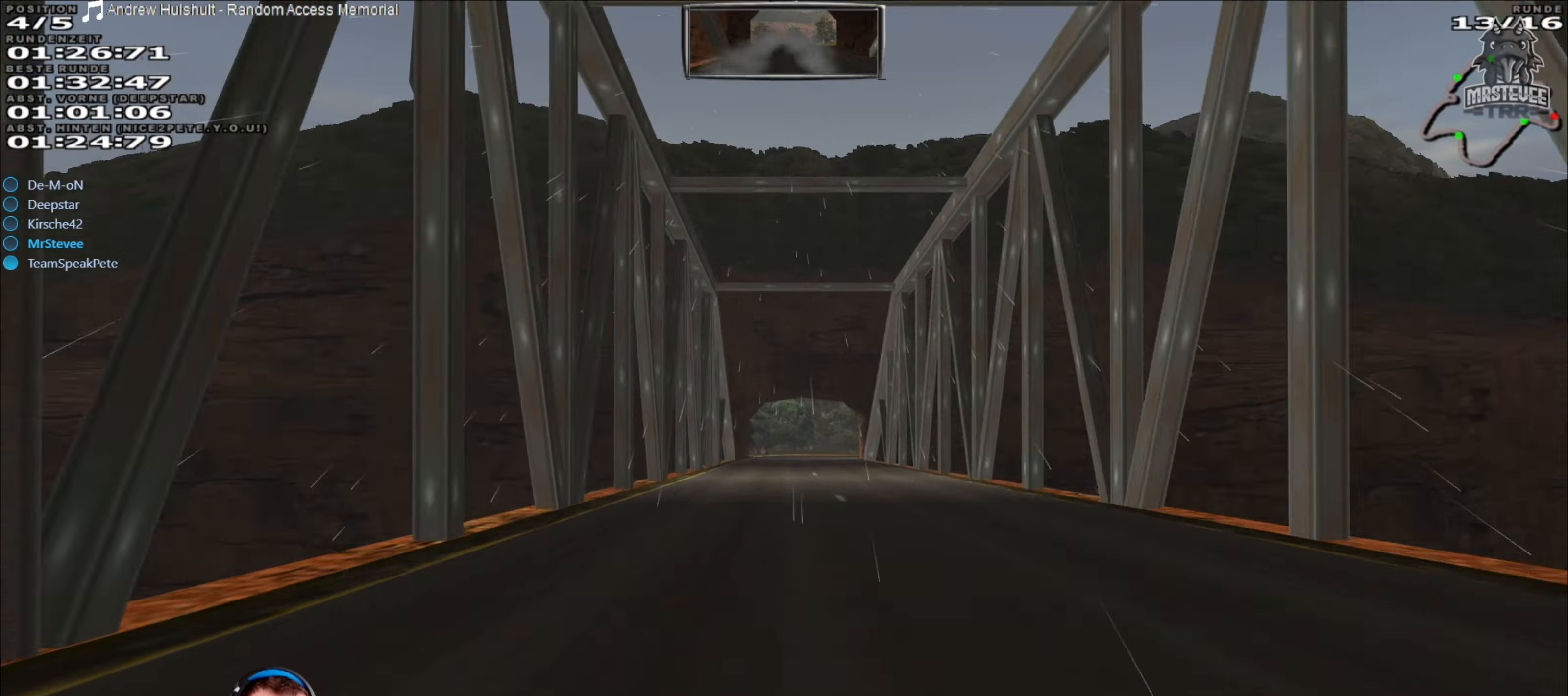
{"buttons": ["L2", "R2"], "left_stick": "center", "right_stick": "center", "events": [[500, "L2", "down"]]}
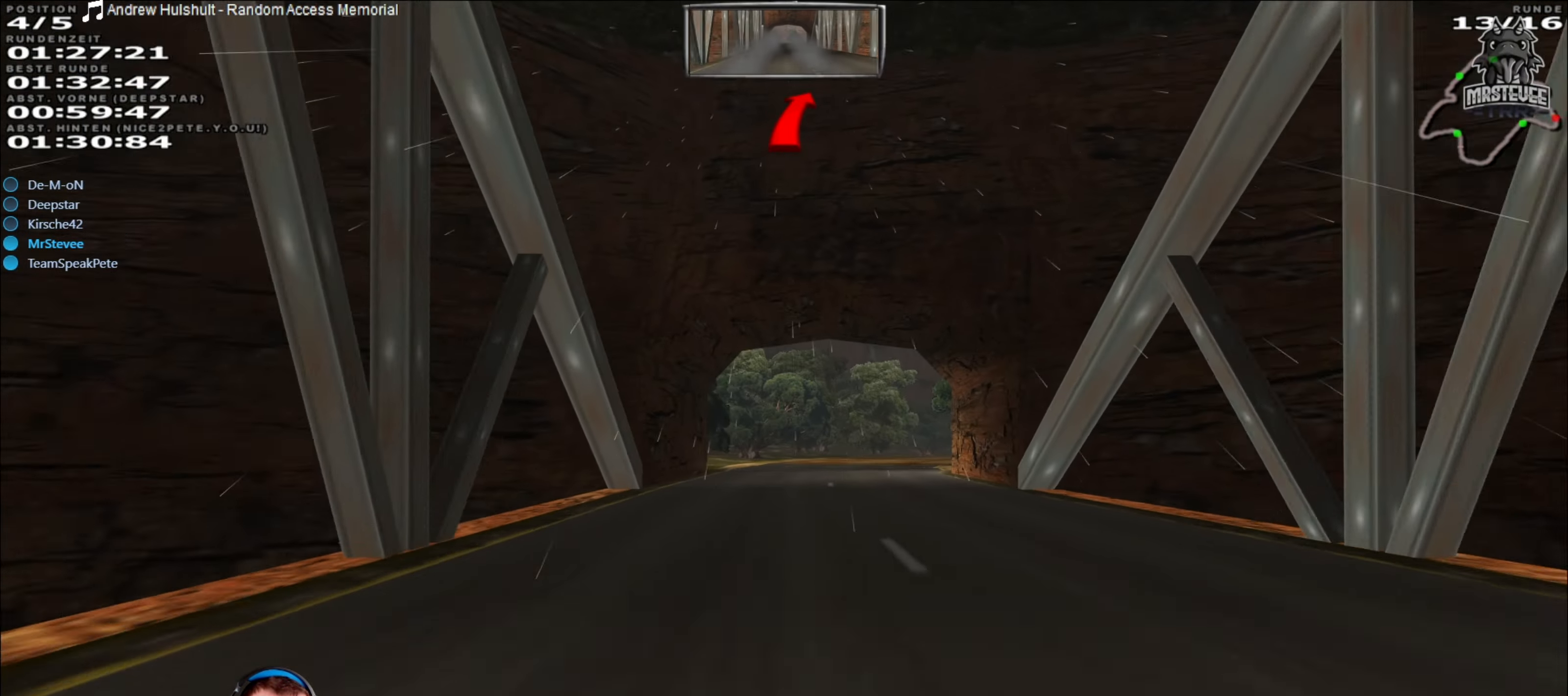
{"buttons": [], "left_stick": "center", "right_stick": "center", "events": [[83, "R2", "up"], [150, "left_stick", "right"], [317, "left_stick", "center"], [333, "L2", "up"]]}
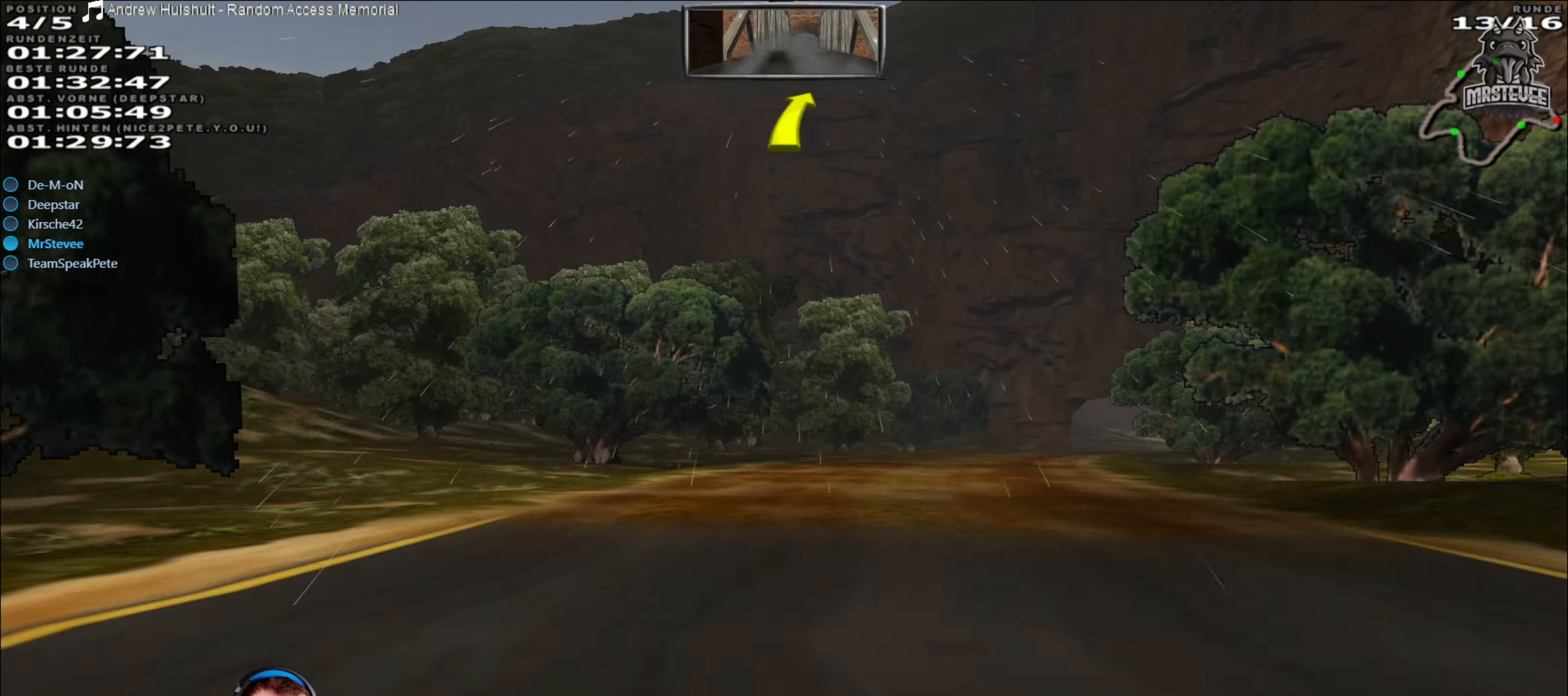
{"buttons": ["R2"], "left_stick": "right", "right_stick": "center", "events": [[33, "left_stick", "right"], [67, "L2", "down"], [317, "L2", "up"], [500, "R2", "down"]]}
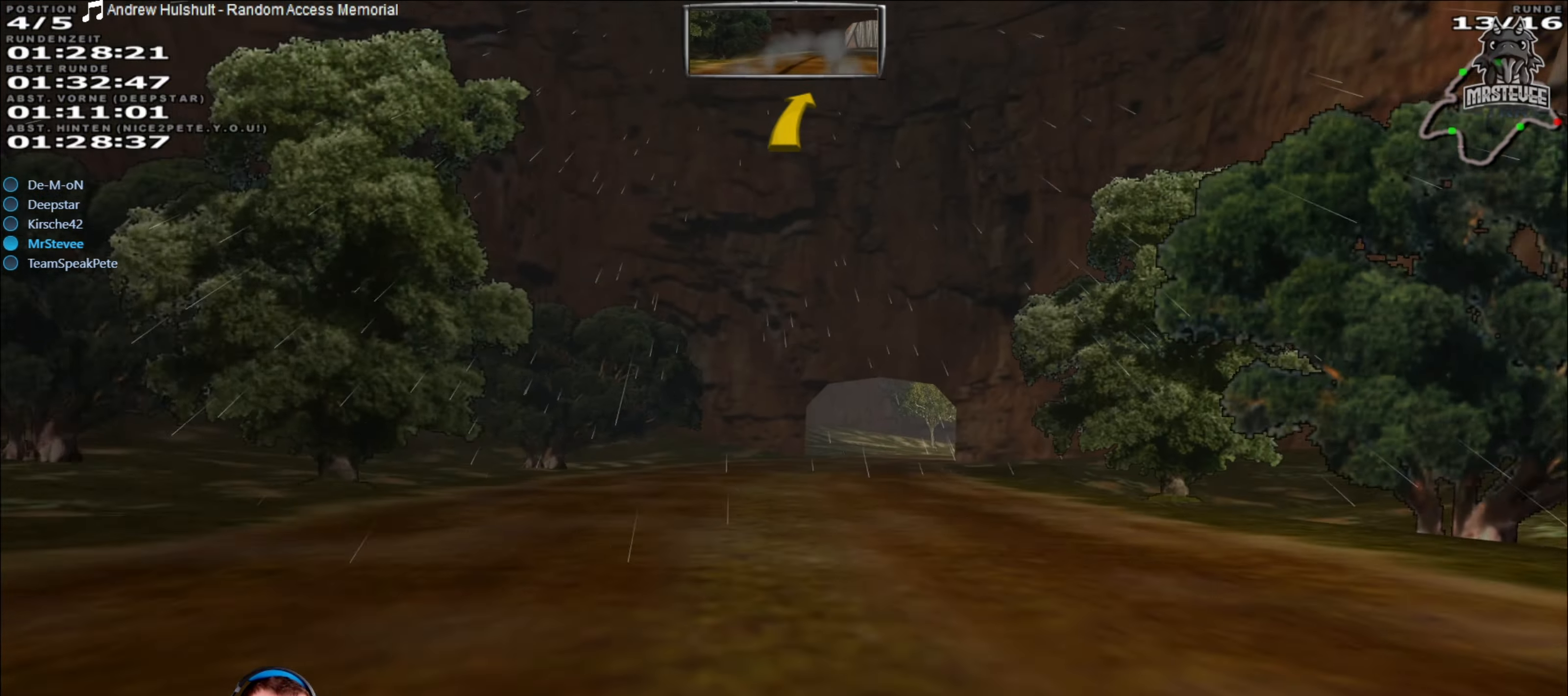
{"buttons": [], "left_stick": "right", "right_stick": "center", "events": [[17, "left_stick", "center"], [250, "left_stick", "left"], [350, "left_stick", "center"], [483, "left_stick", "right"], [500, "R2", "up"]]}
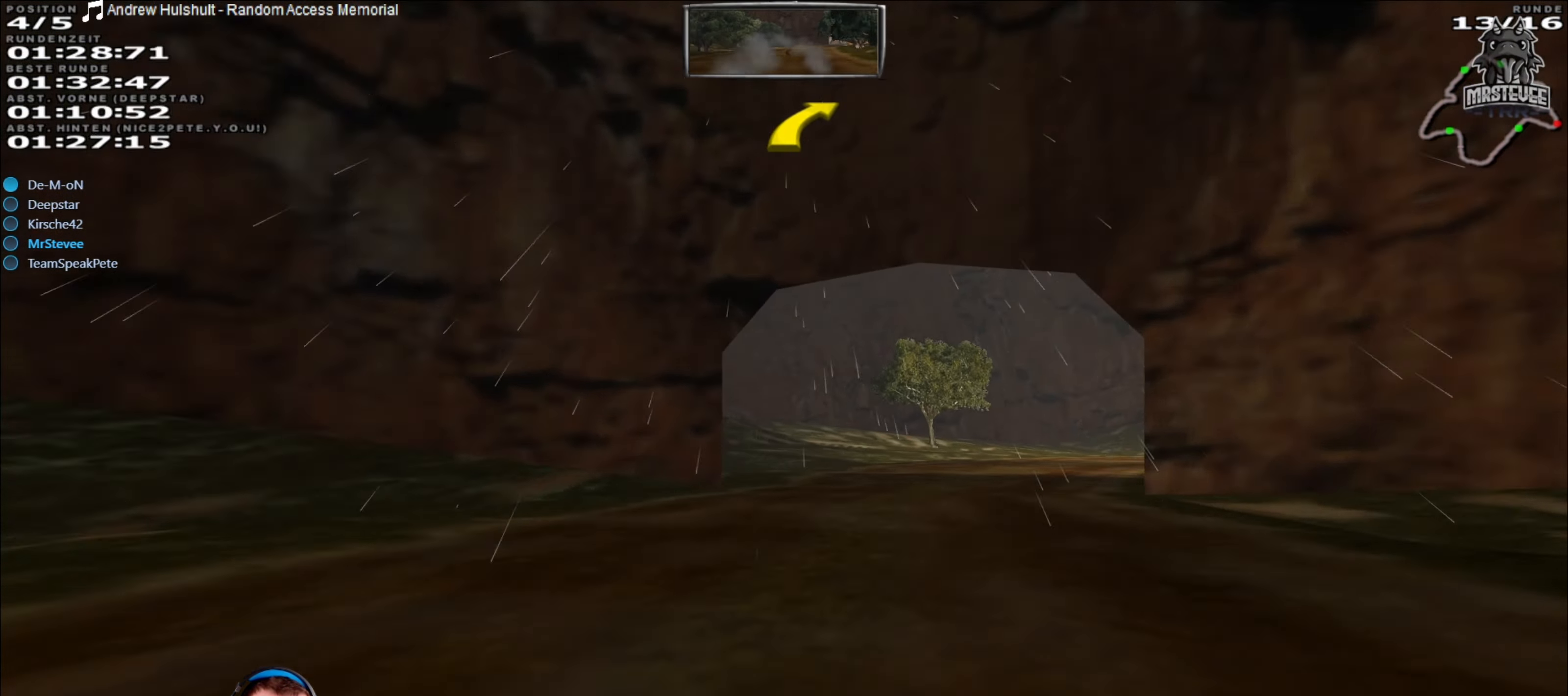
{"buttons": [], "left_stick": "right", "right_stick": "center", "events": []}
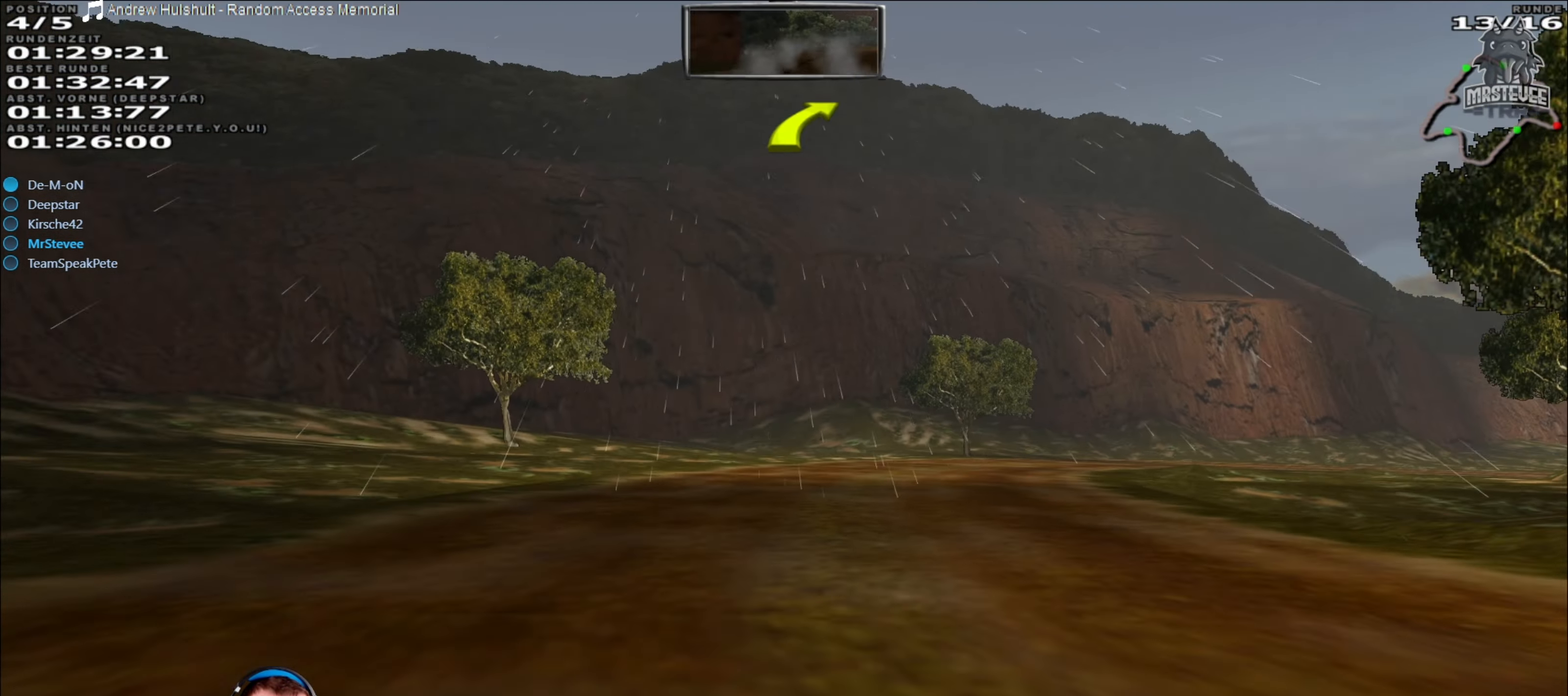
{"buttons": ["R2"], "left_stick": "center", "right_stick": "center", "events": [[283, "R2", "down"], [483, "left_stick", "center"]]}
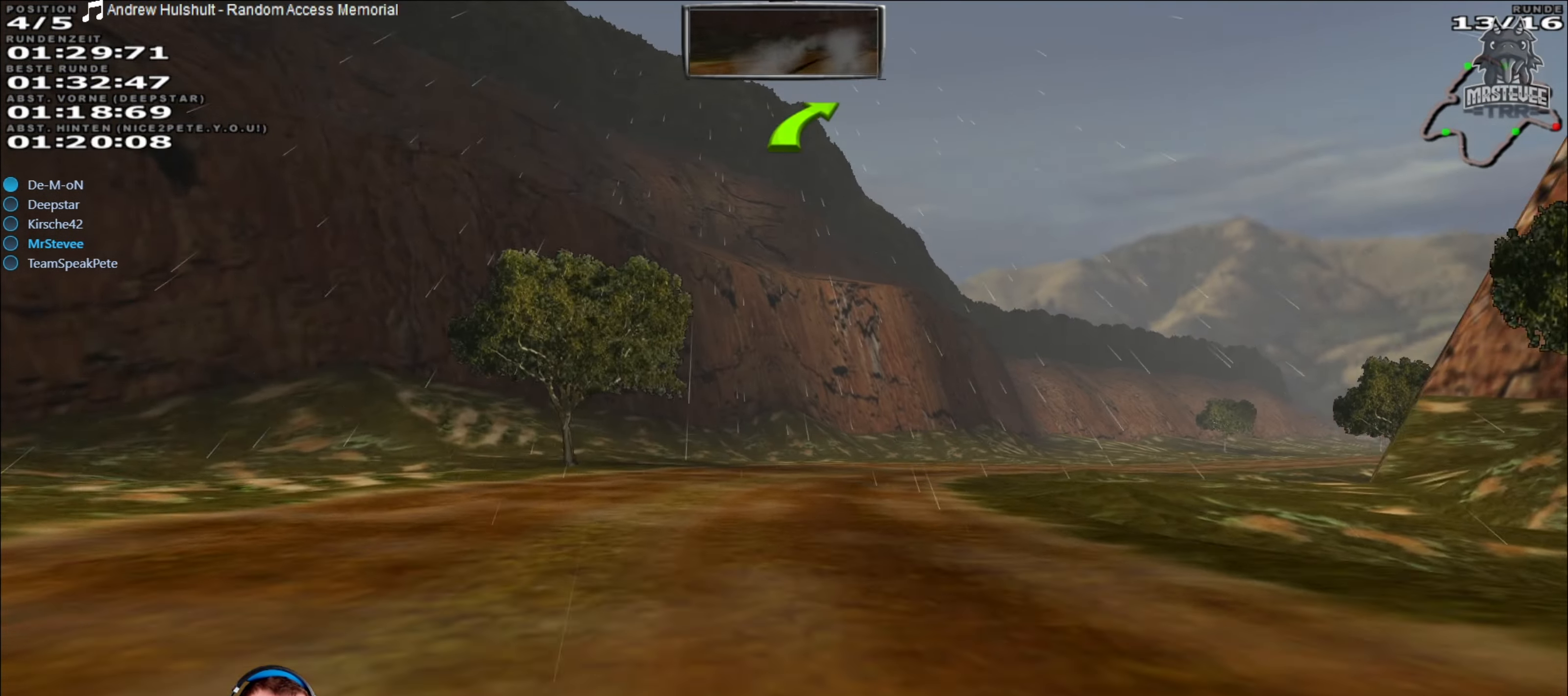
{"buttons": ["R2"], "left_stick": "center", "right_stick": "center", "events": [[50, "left_stick", "right"], [167, "left_stick", "center"]]}
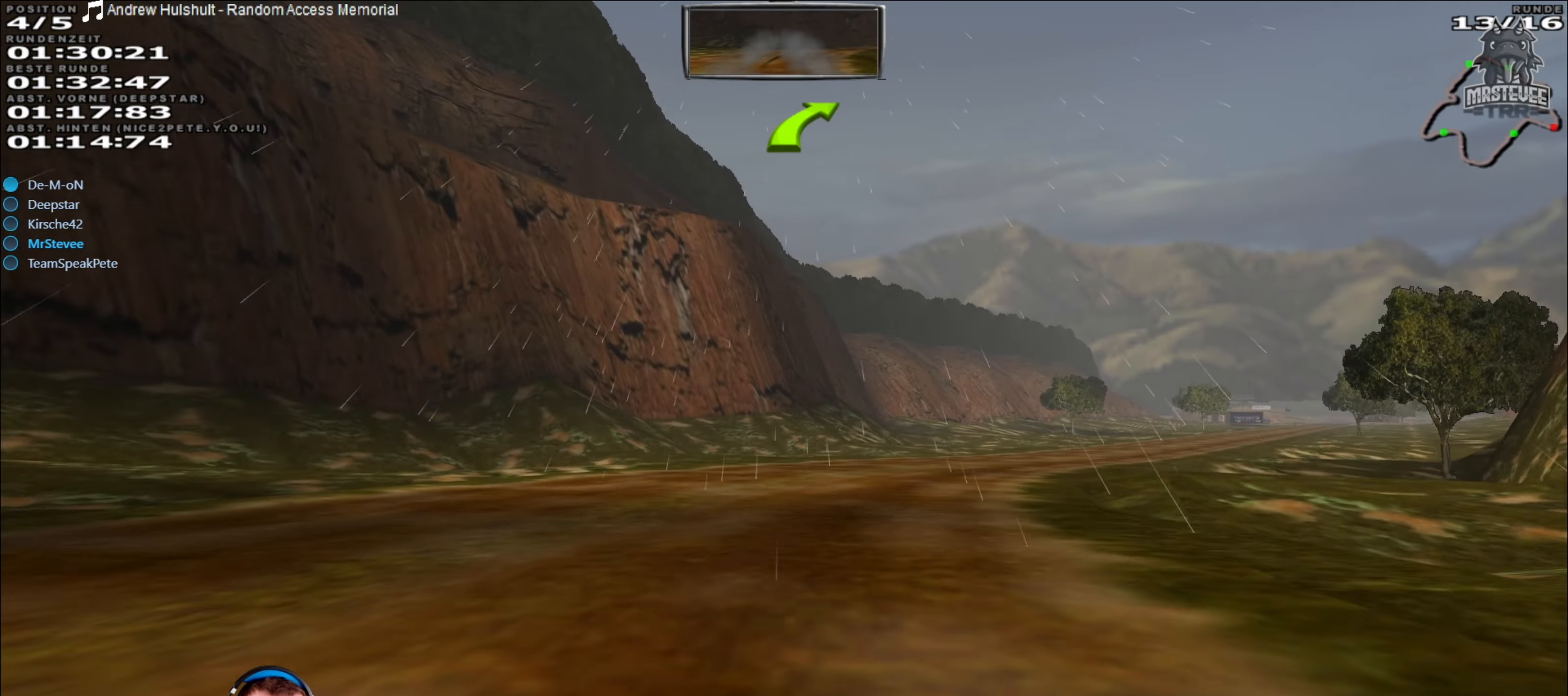
{"buttons": ["R2"], "left_stick": "center", "right_stick": "center", "events": [[33, "left_stick", "right"], [467, "left_stick", "center"]]}
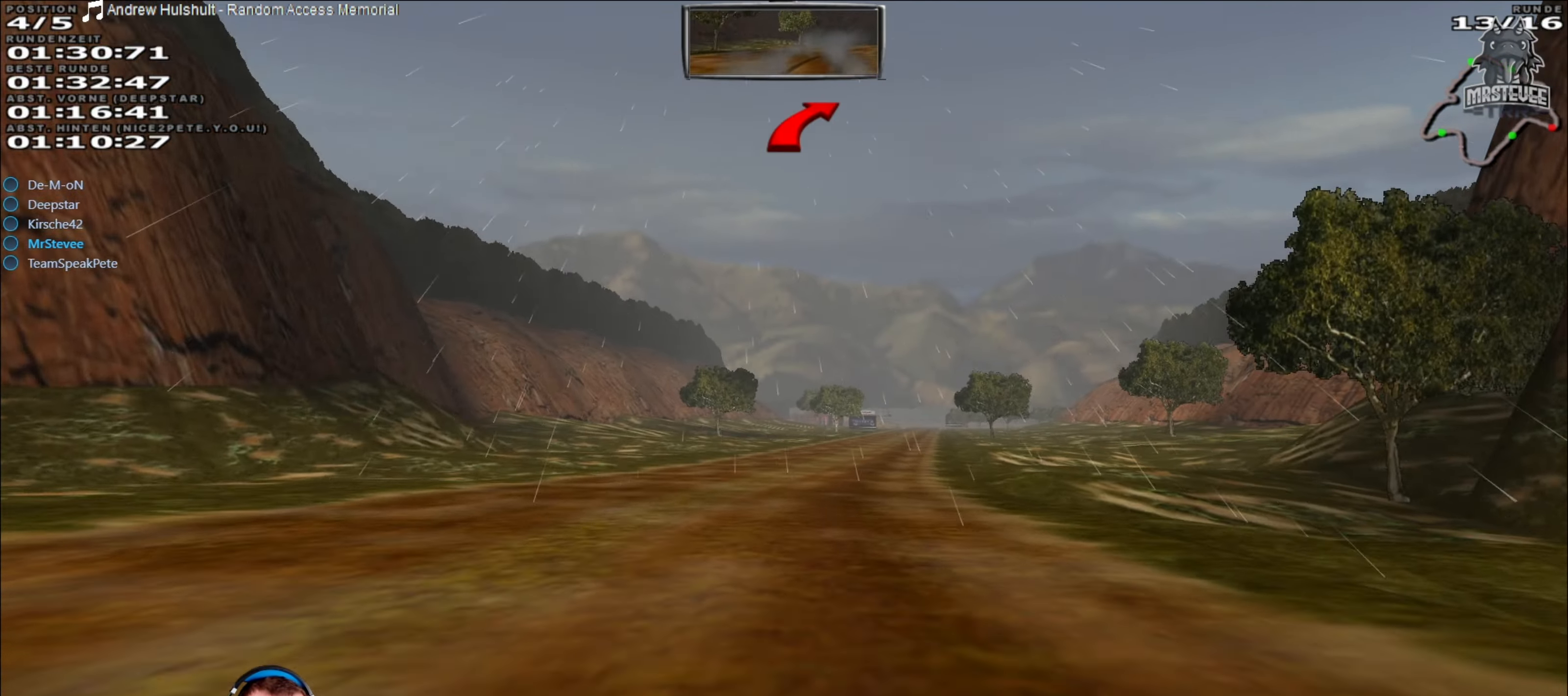
{"buttons": ["R2"], "left_stick": "center", "right_stick": "center", "events": []}
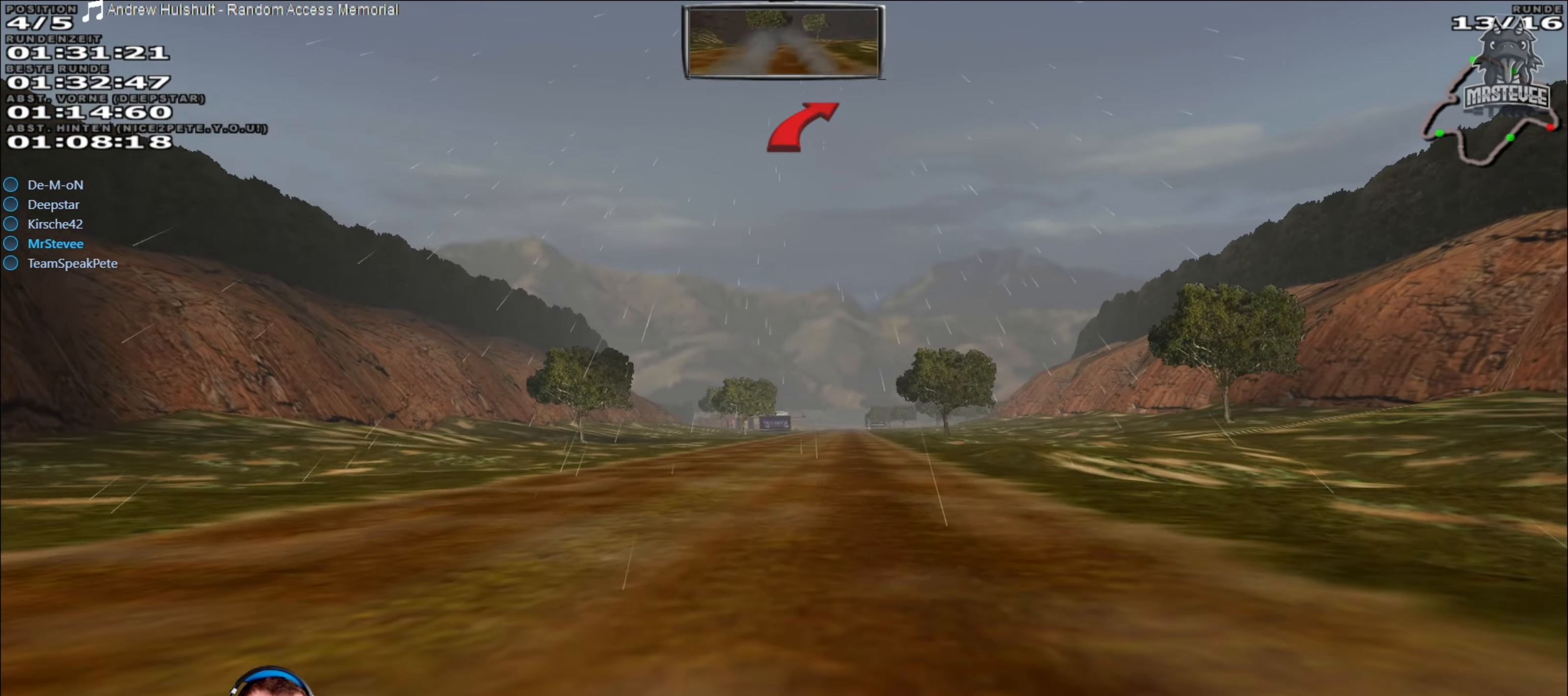
{"buttons": ["R2"], "left_stick": "center", "right_stick": "center", "events": []}
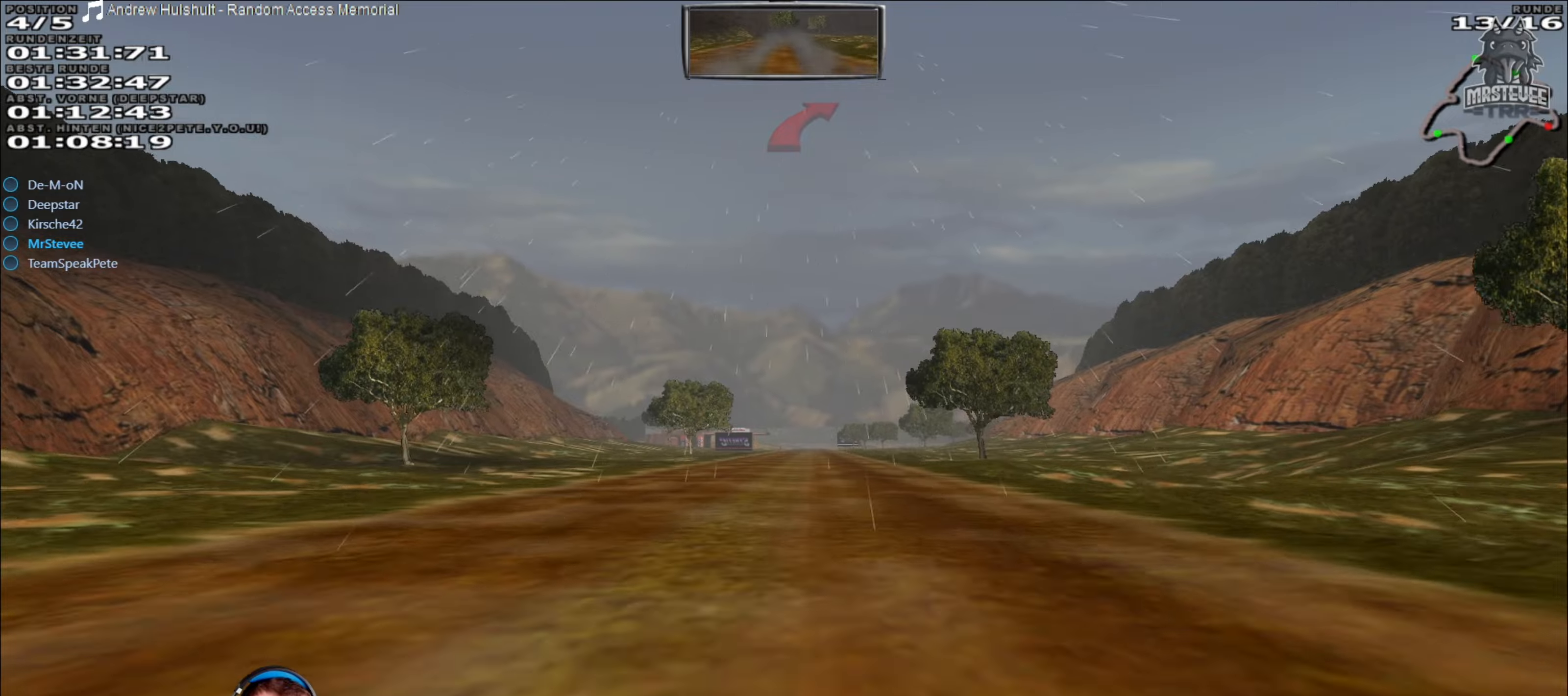
{"buttons": ["R2"], "left_stick": "center", "right_stick": "center", "events": []}
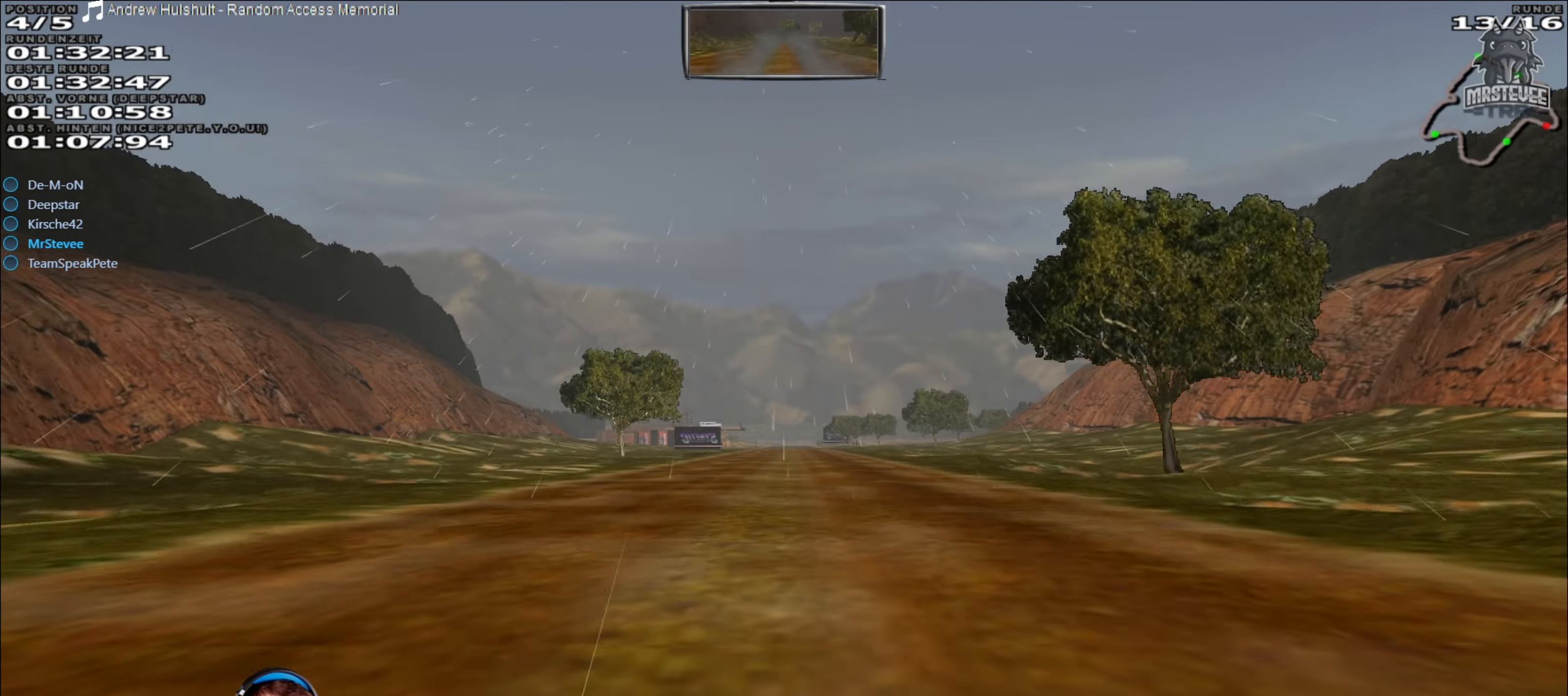
{"buttons": ["R2"], "left_stick": "center", "right_stick": "center", "events": []}
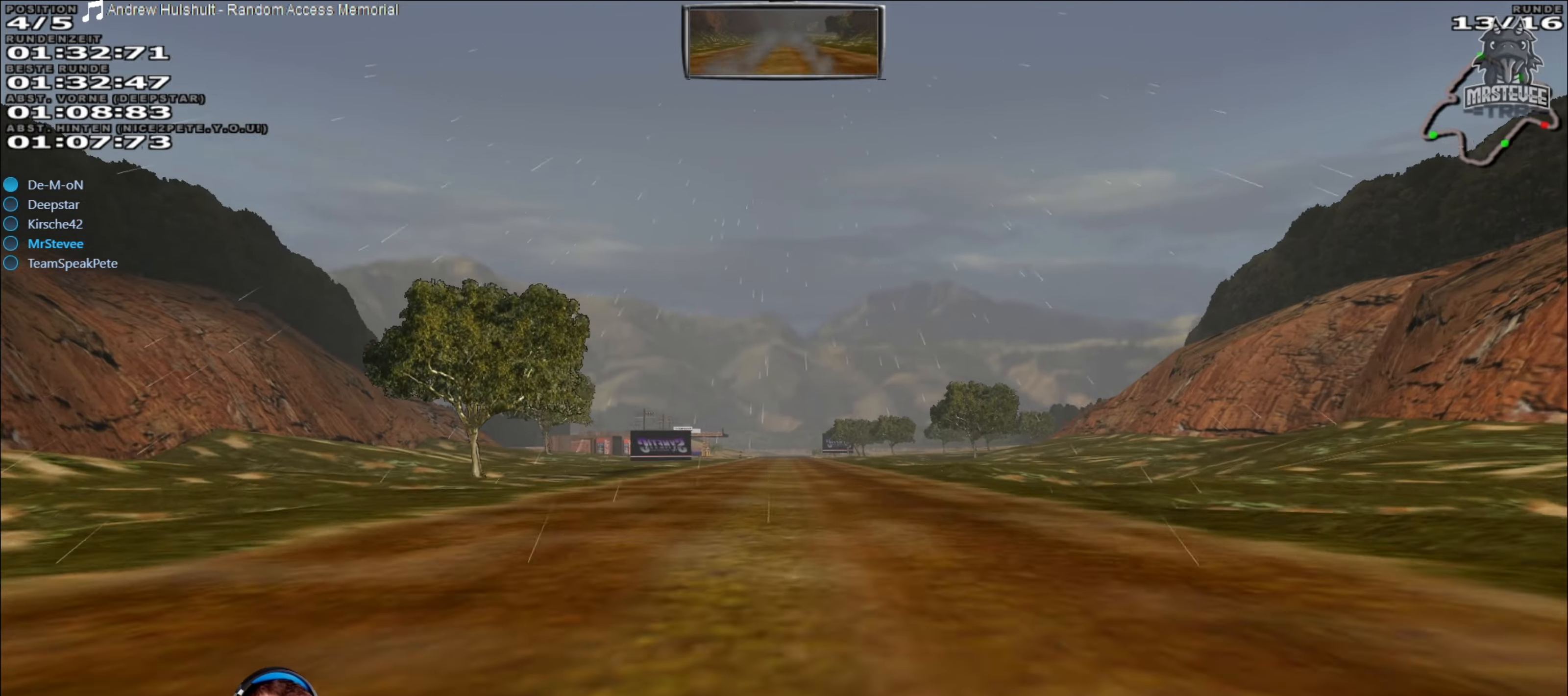
{"buttons": ["R2"], "left_stick": "center", "right_stick": "center", "events": [[334, "left_stick", "down-left"], [434, "left_stick", "center"]]}
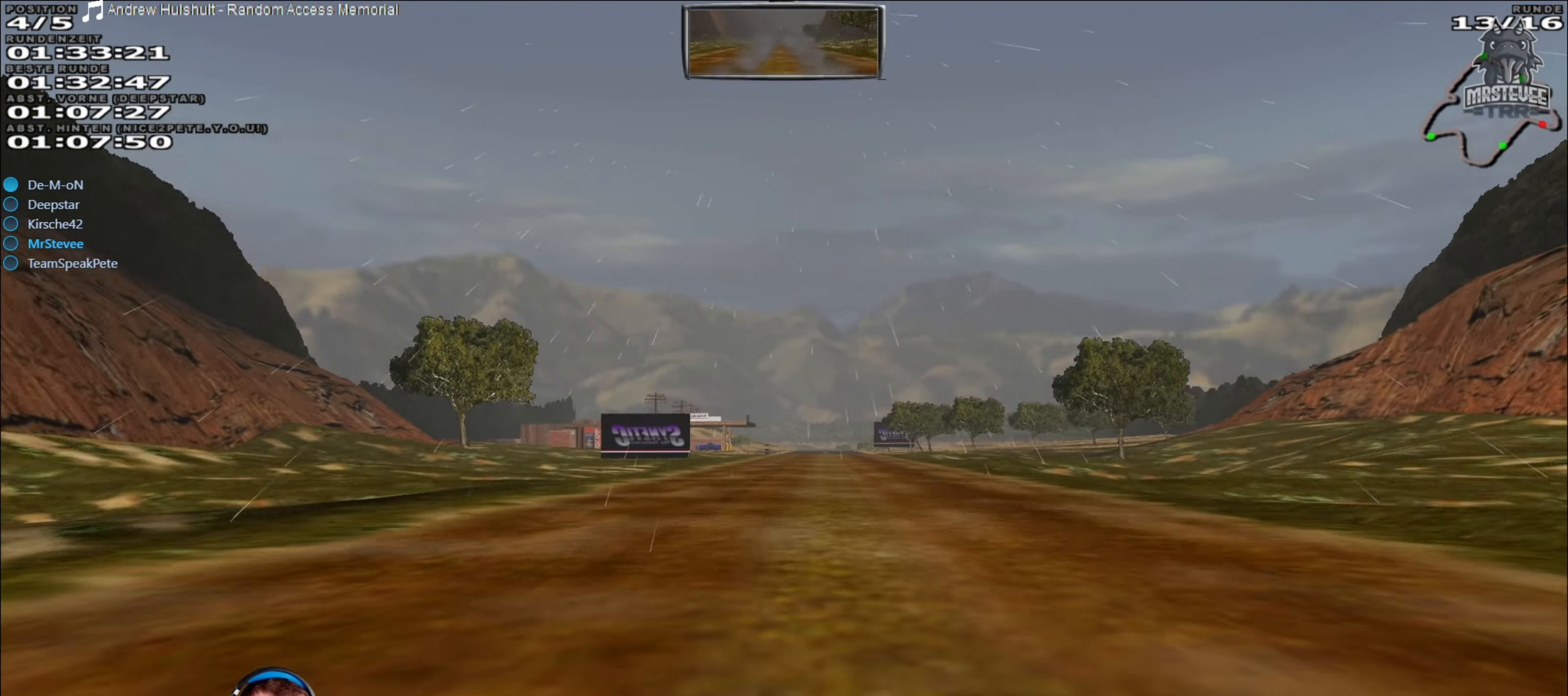
{"buttons": ["R2"], "left_stick": "center", "right_stick": "center", "events": [[134, "left_stick", "right"], [184, "left_stick", "center"]]}
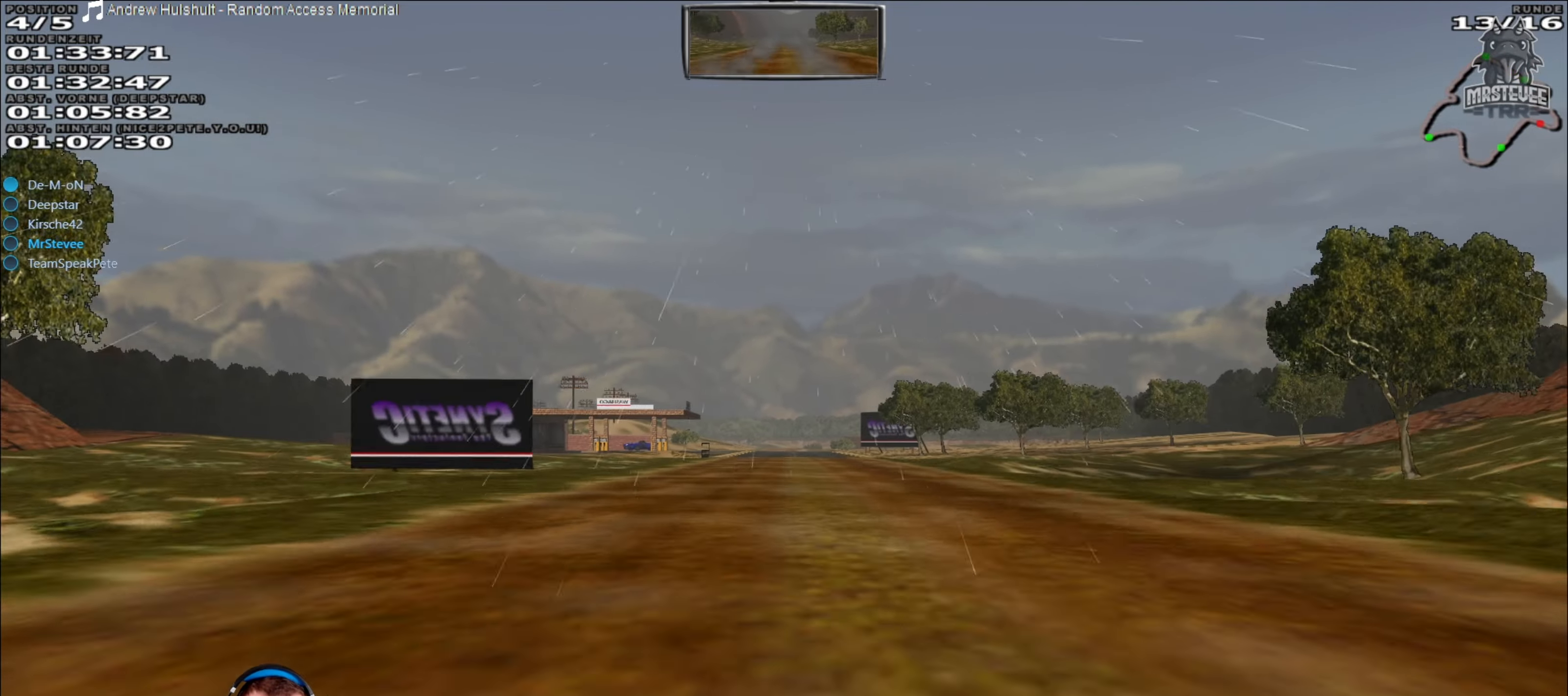
{"buttons": ["R2"], "left_stick": "center", "right_stick": "center", "events": [[334, "left_stick", "left"], [400, "left_stick", "center"]]}
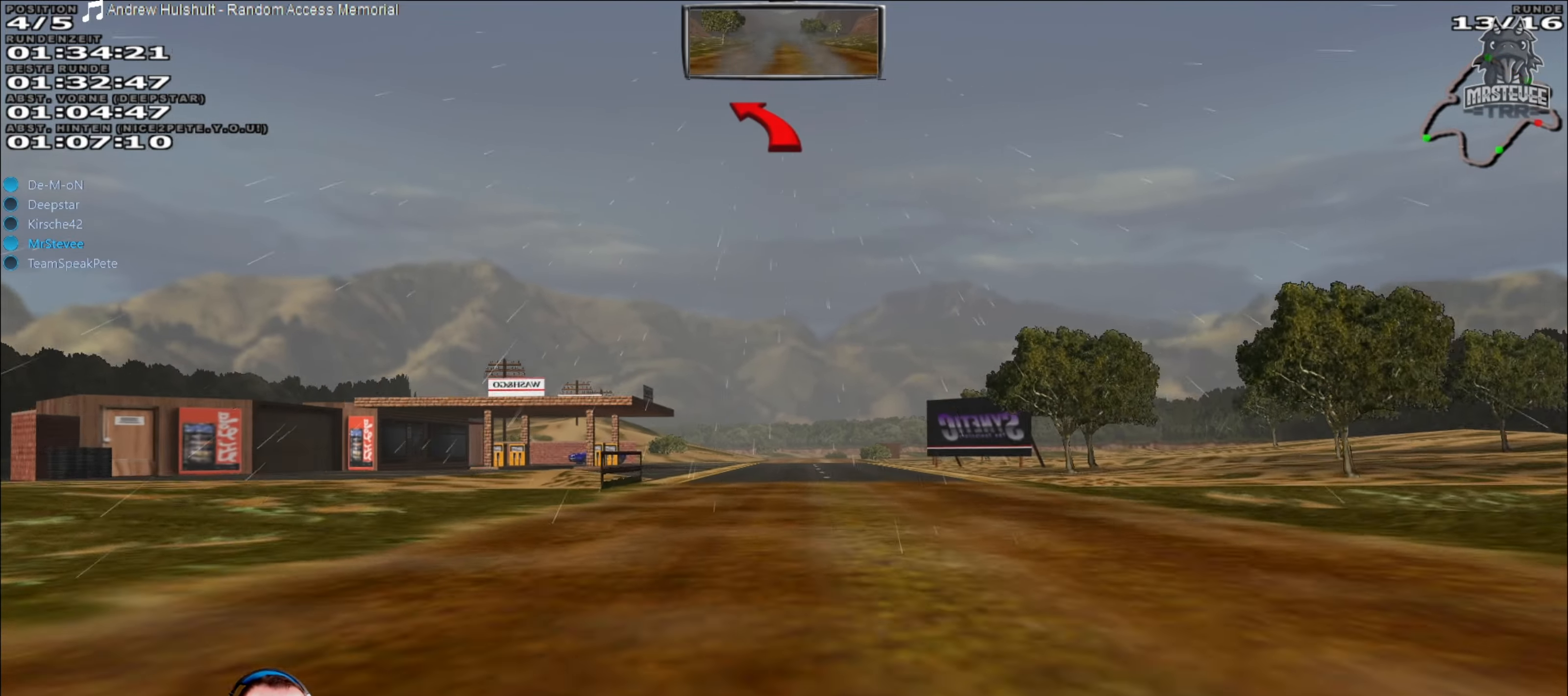
{"buttons": ["R2"], "left_stick": "center", "right_stick": "center", "events": []}
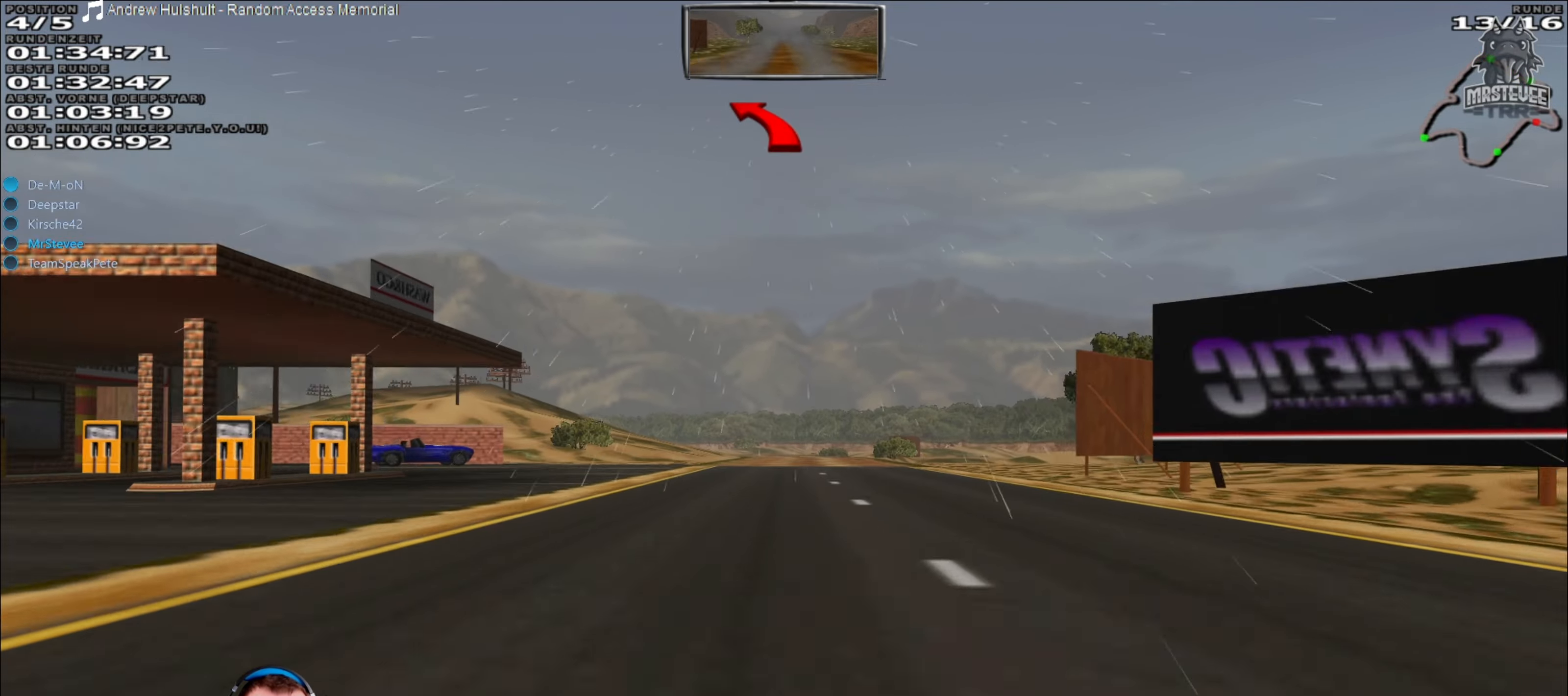
{"buttons": ["R2"], "left_stick": "center", "right_stick": "center", "events": []}
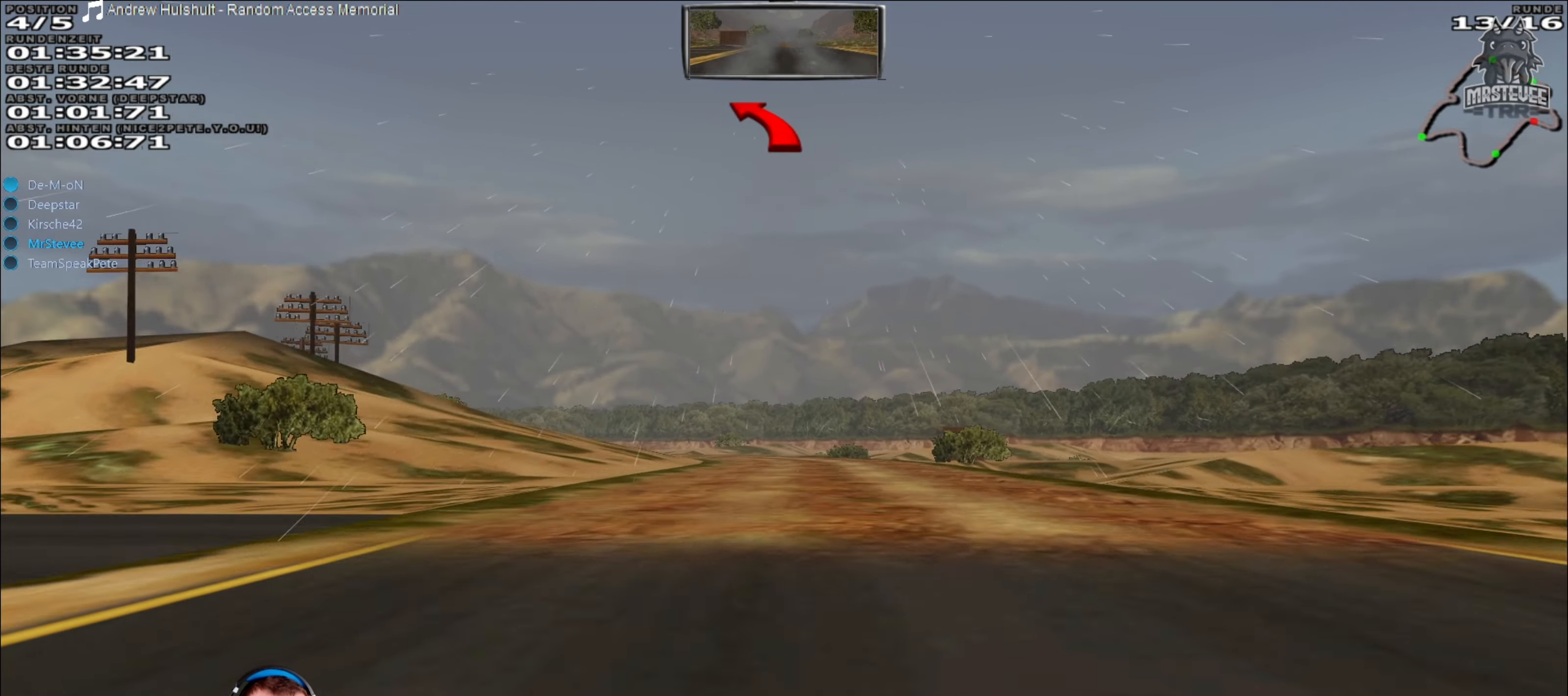
{"buttons": ["L2"], "left_stick": "center", "right_stick": "center", "events": [[350, "R2", "up"], [367, "L2", "down"]]}
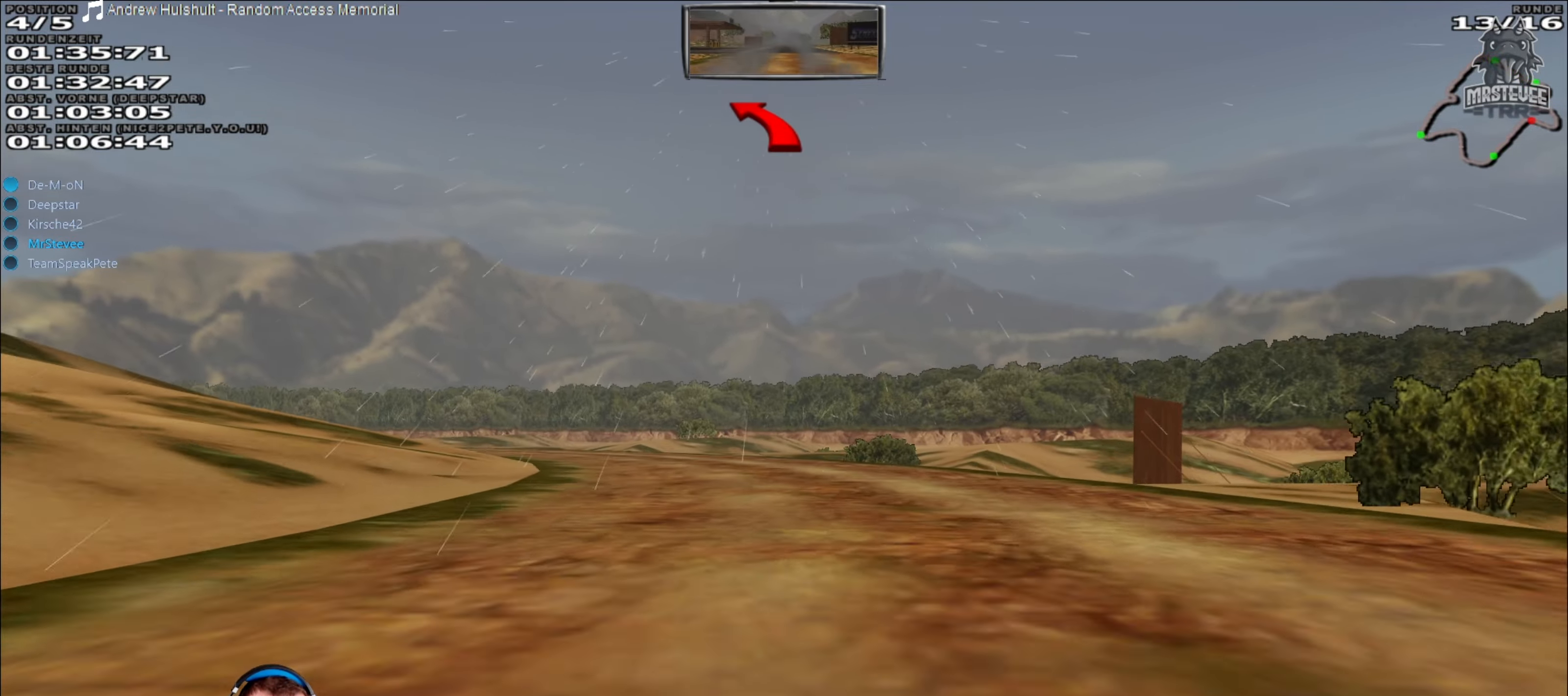
{"buttons": [], "left_stick": "left", "right_stick": "center", "events": [[17, "left_stick", "left"], [67, "L2", "up"]]}
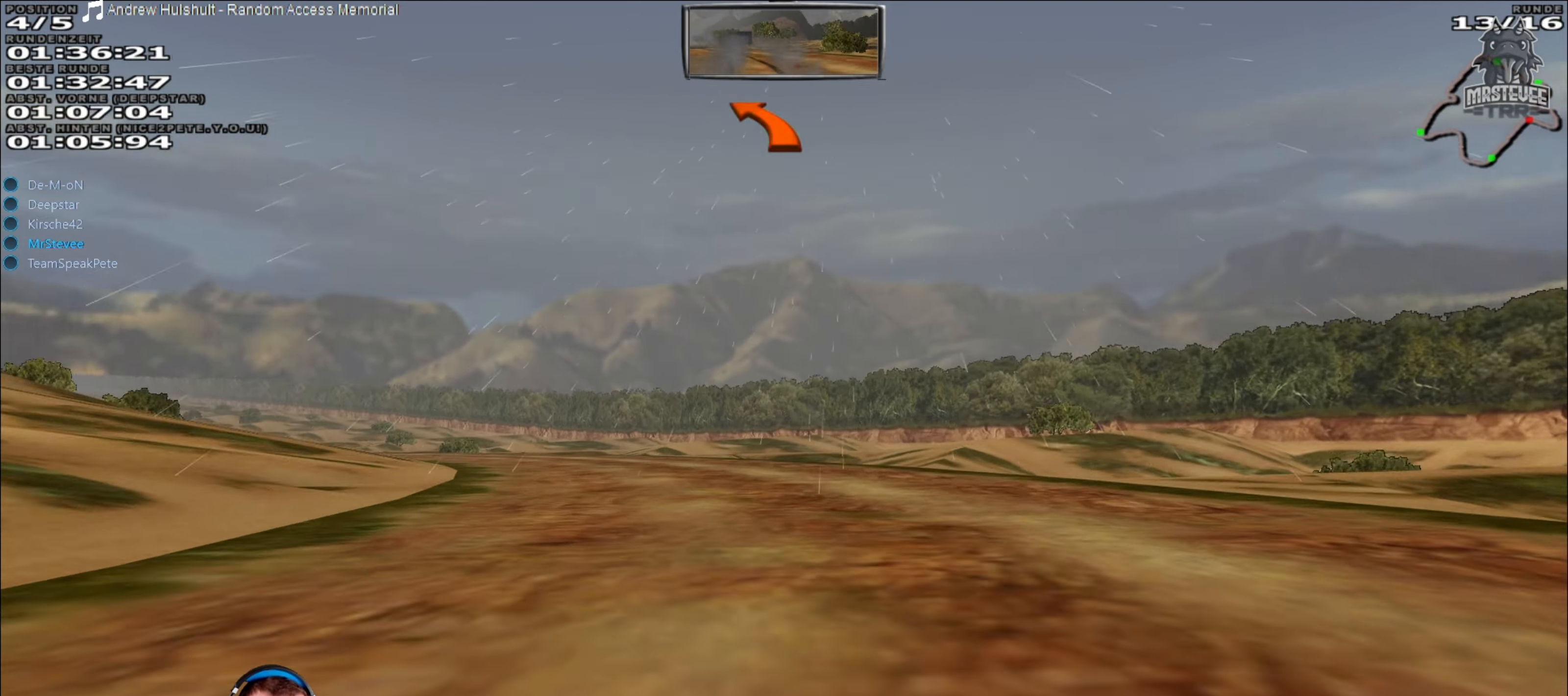
{"buttons": ["R2"], "left_stick": "center", "right_stick": "center", "events": [[150, "R2", "down"], [384, "left_stick", "center"]]}
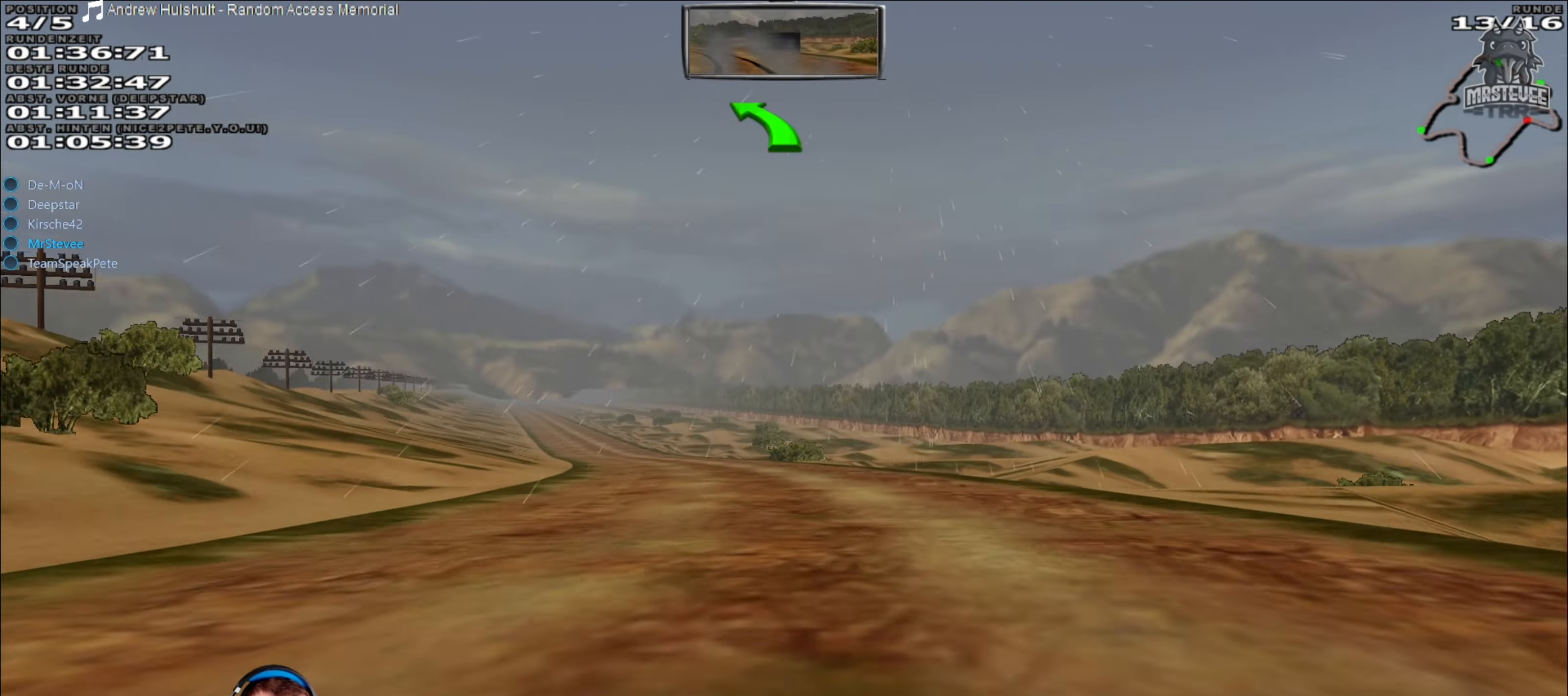
{"buttons": ["R2"], "left_stick": "center", "right_stick": "center", "events": [[33, "left_stick", "left"], [283, "left_stick", "center"]]}
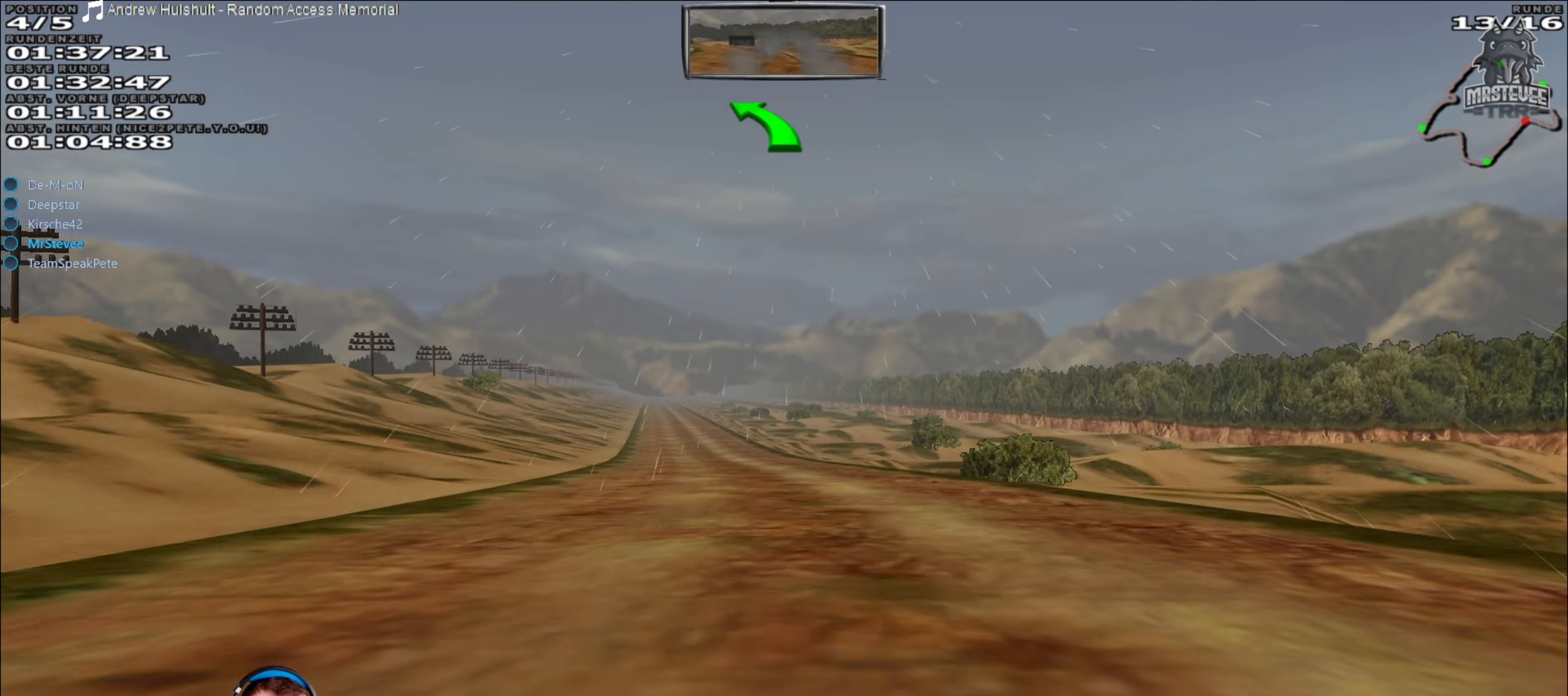
{"buttons": ["A", "R2"], "left_stick": "center", "right_stick": "center", "events": [[16, "A", "down"], [200, "left_stick", "left"], [350, "left_stick", "center"]]}
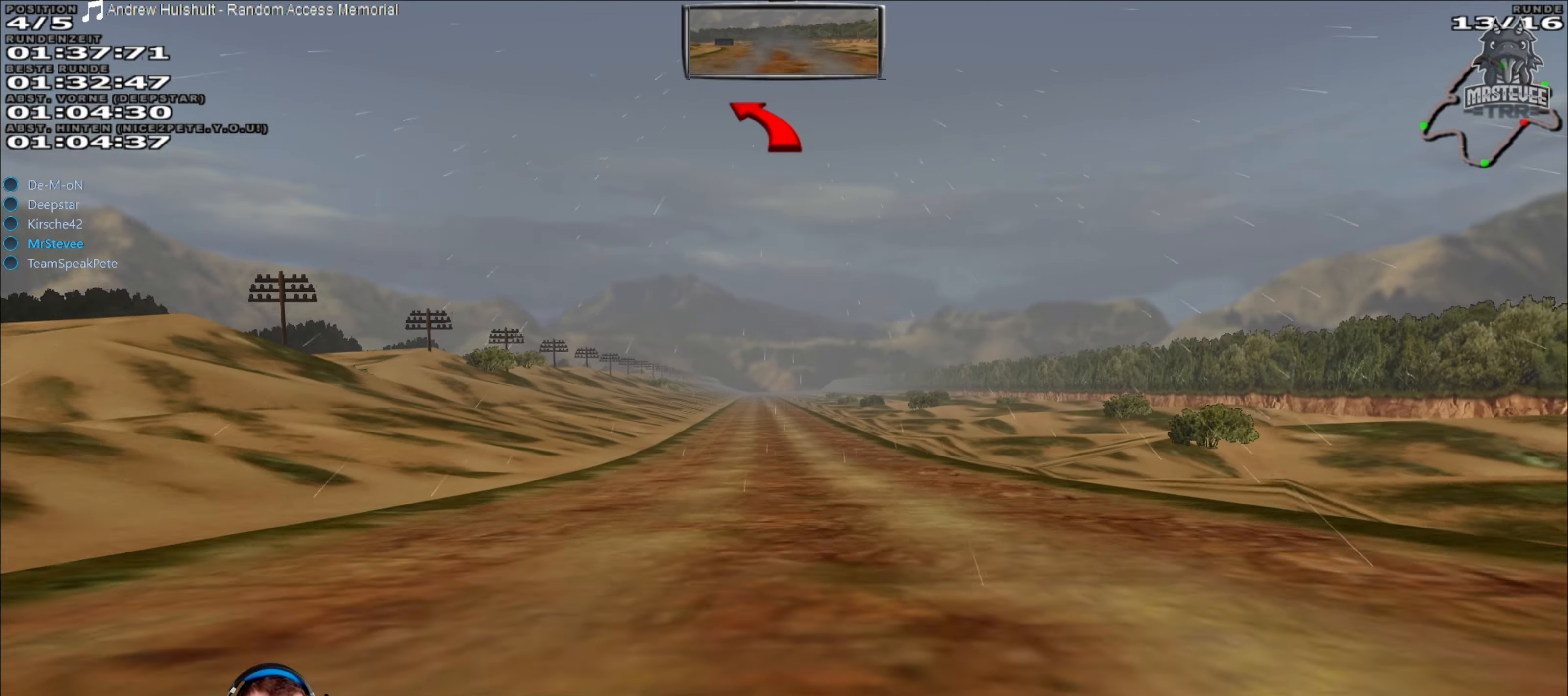
{"buttons": ["A", "R2"], "left_stick": "center", "right_stick": "center", "events": [[383, "left_stick", "left"], [483, "left_stick", "center"]]}
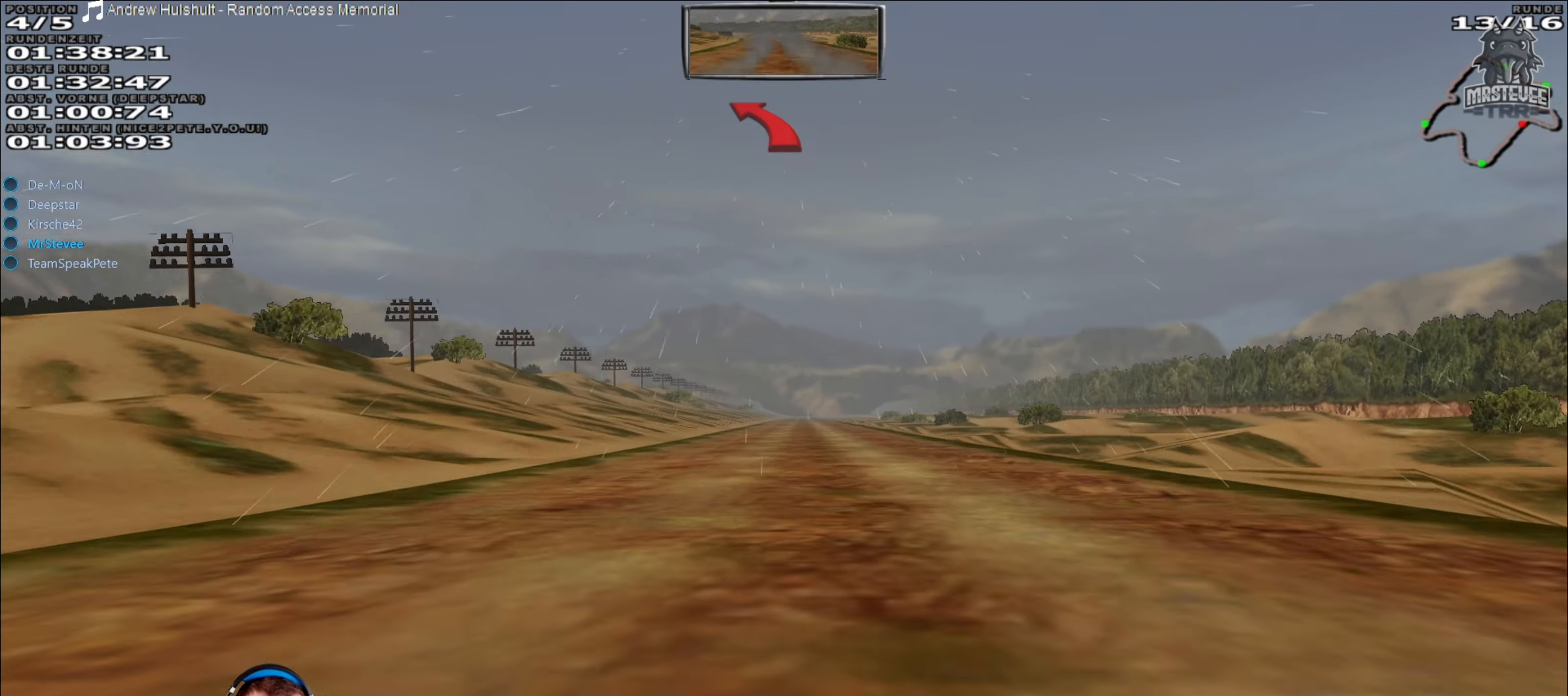
{"buttons": ["R2"], "left_stick": "left", "right_stick": "center", "events": [[233, "A", "up"], [233, "left_stick", "right"], [316, "left_stick", "center"], [500, "left_stick", "left"]]}
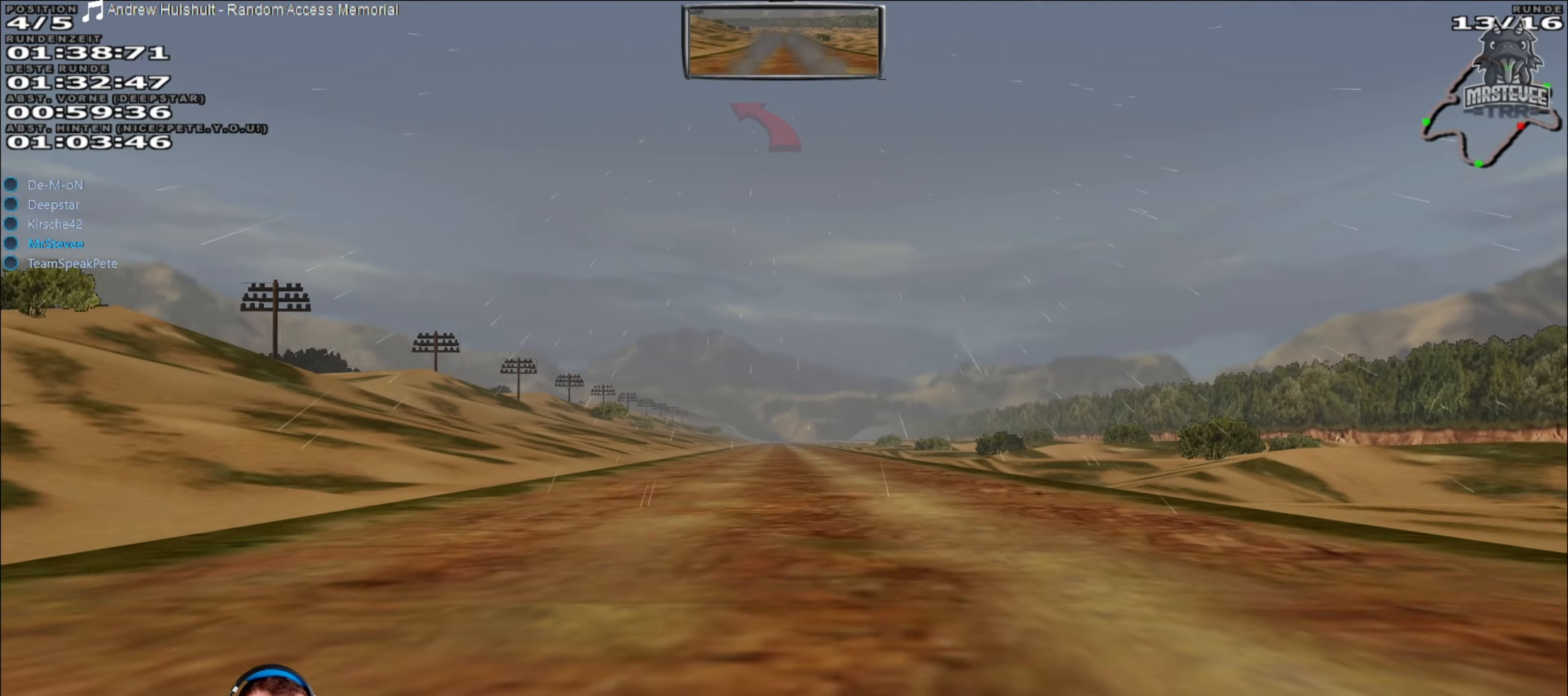
{"buttons": ["R2"], "left_stick": "center", "right_stick": "center", "events": [[50, "left_stick", "center"]]}